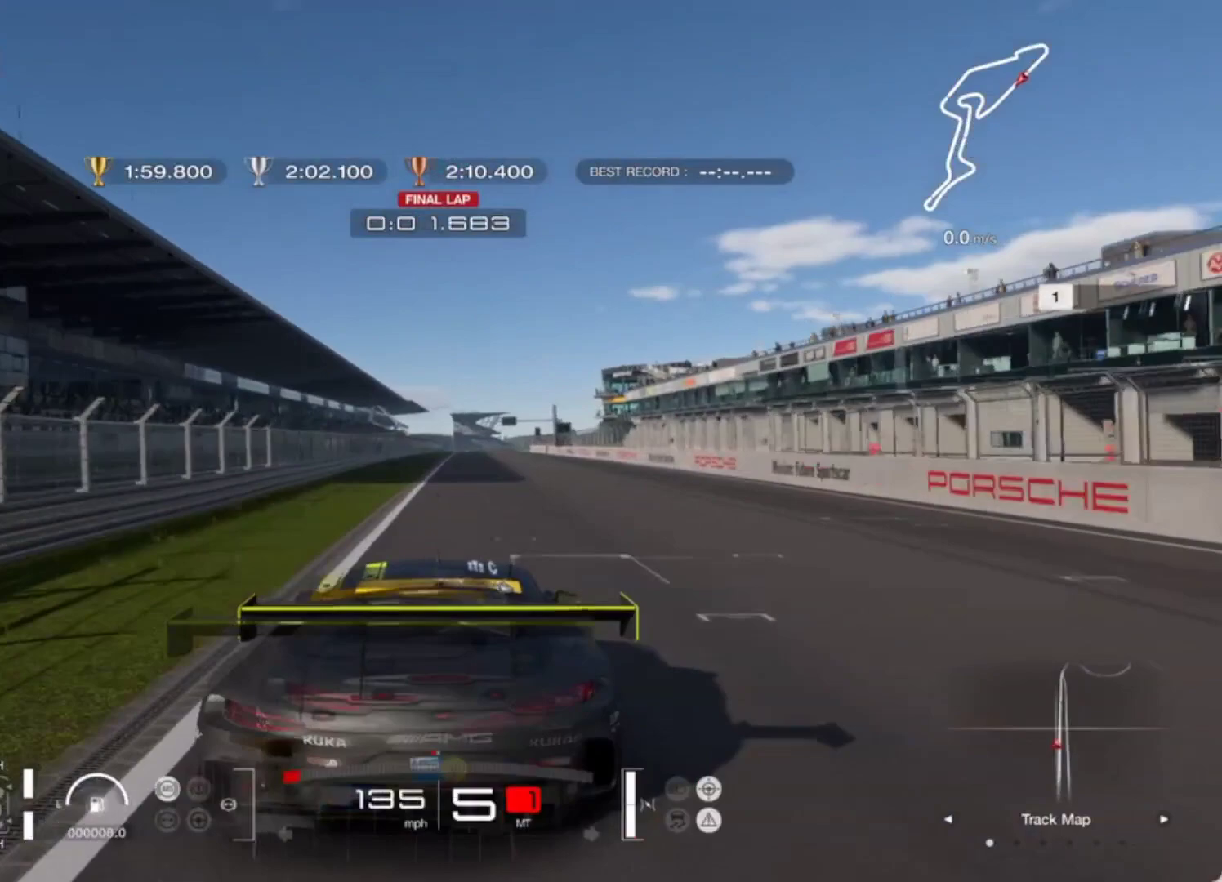
Gameplay with a controller (PlayStation layout); each line is a JSON object with the inputs held at the frame after it. "events" lists button and stick changes between this image and that frame as [ms after this image, input, new state], when the widget could be followed in between. Not read: right_stick.
{"buttons": ["R2"], "left_stick": "center", "events": [[33, "left_stick", "center"], [417, "left_stick", "up-right"], [467, "left_stick", "center"]]}
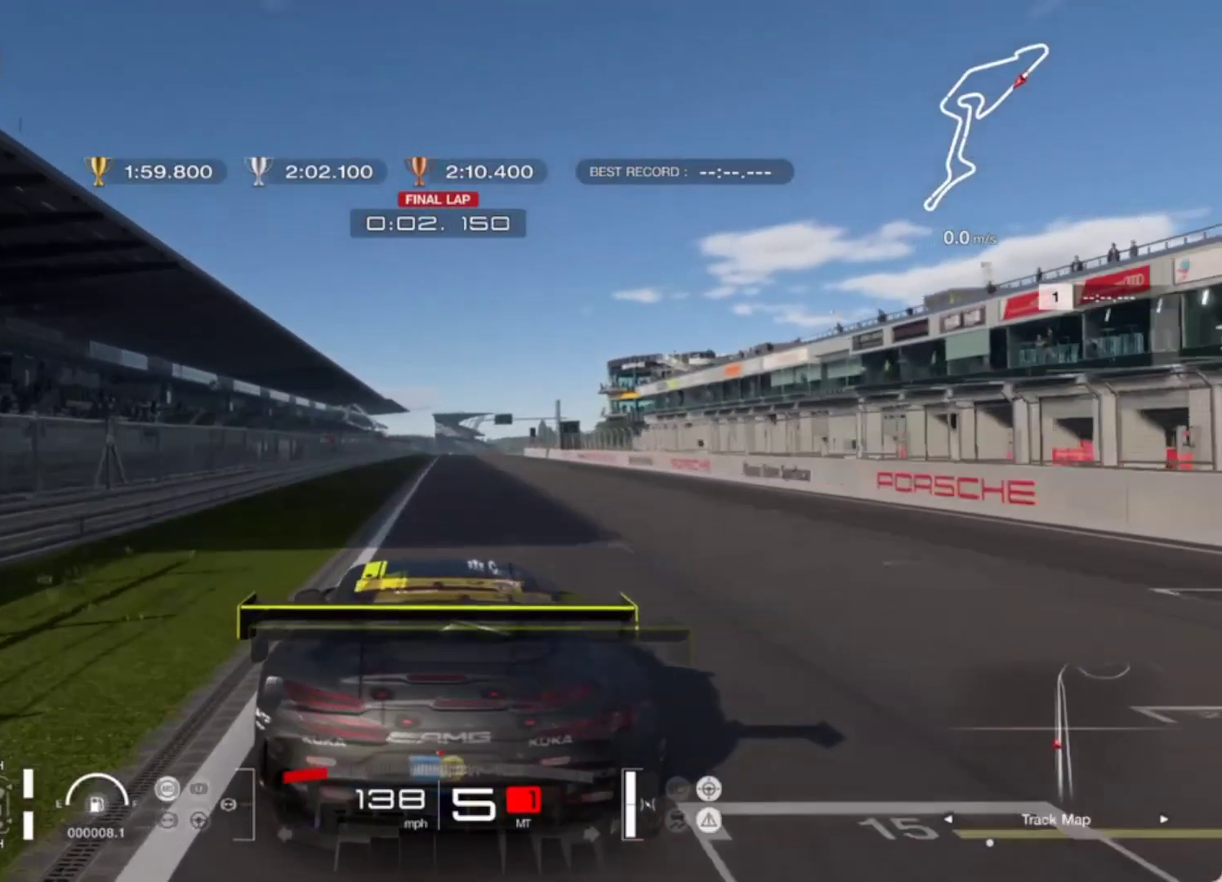
{"buttons": ["R2"], "left_stick": "center", "events": []}
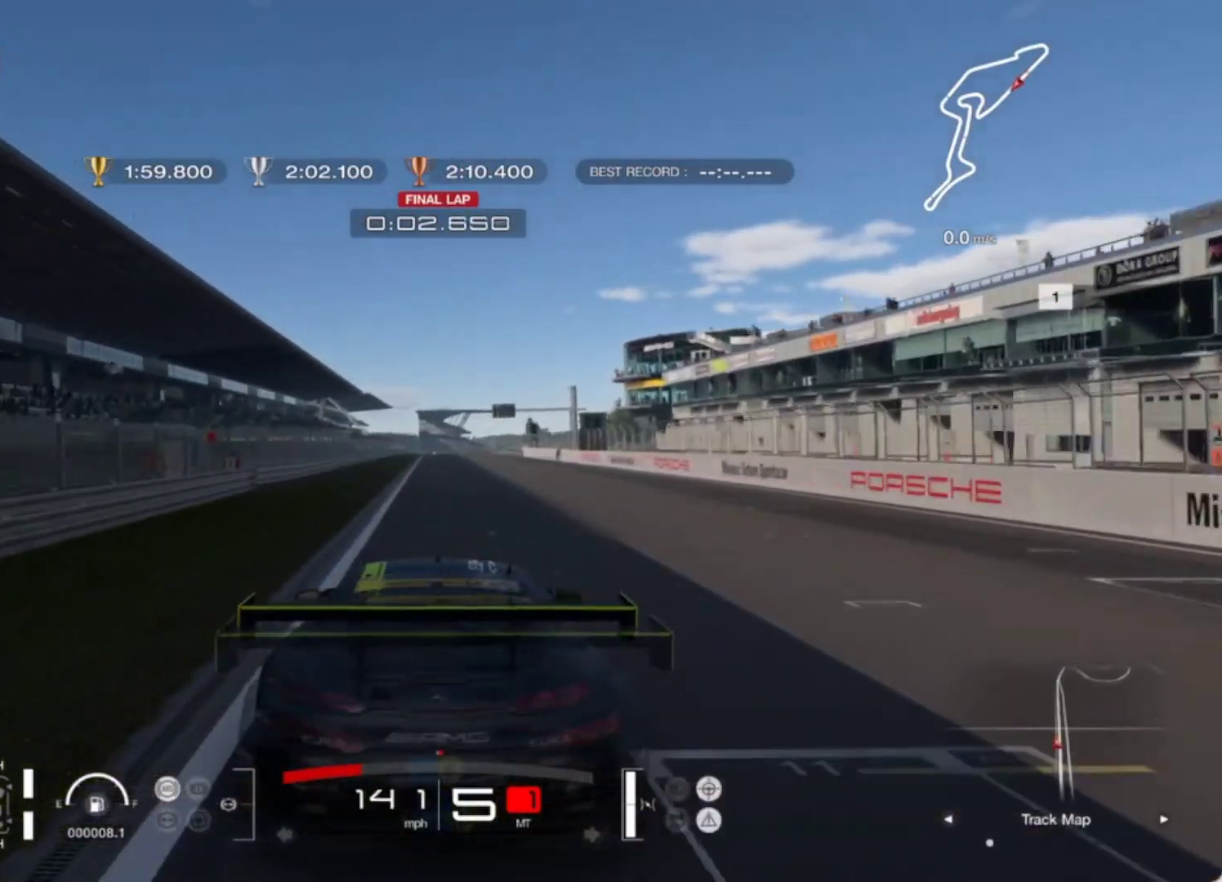
{"buttons": ["R2"], "left_stick": "center", "events": []}
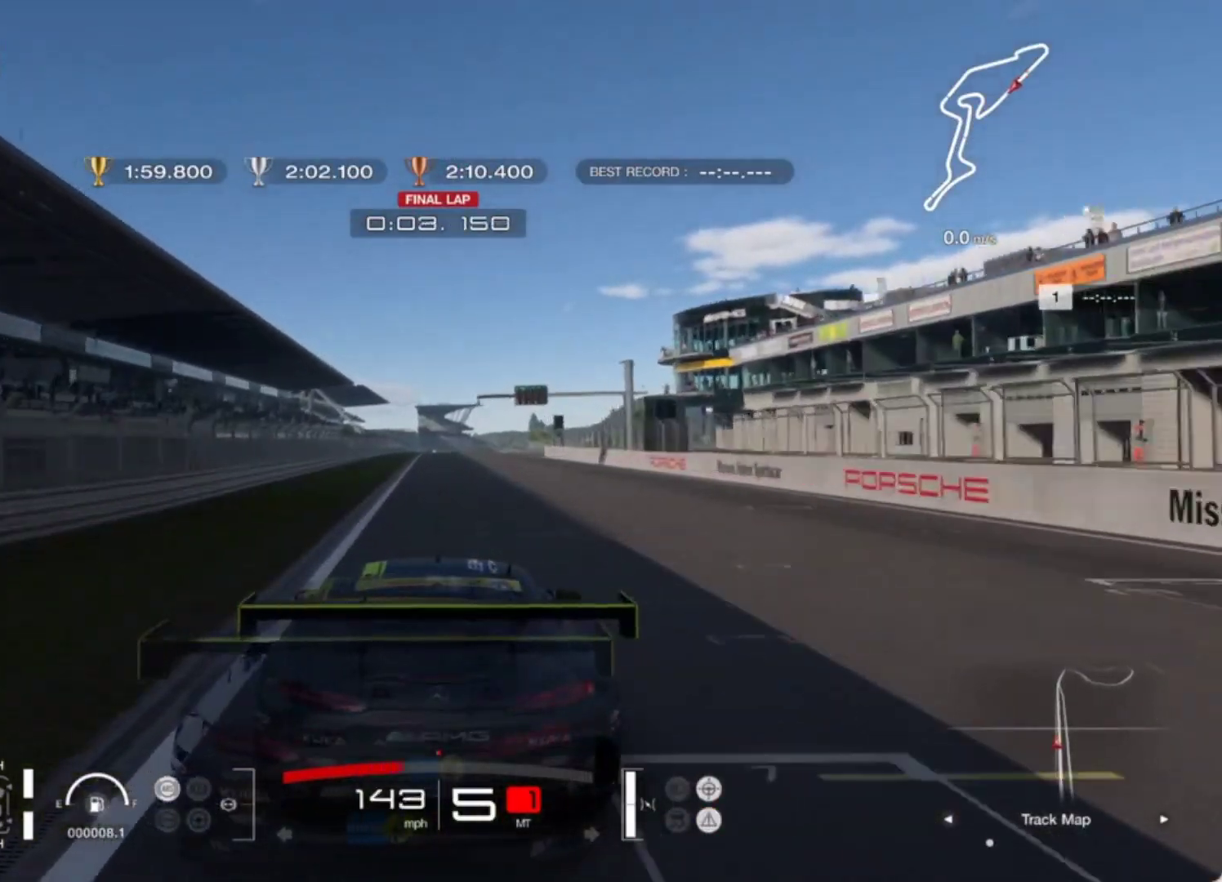
{"buttons": ["R2"], "left_stick": "center", "events": [[283, "left_stick", "left"], [350, "left_stick", "center"]]}
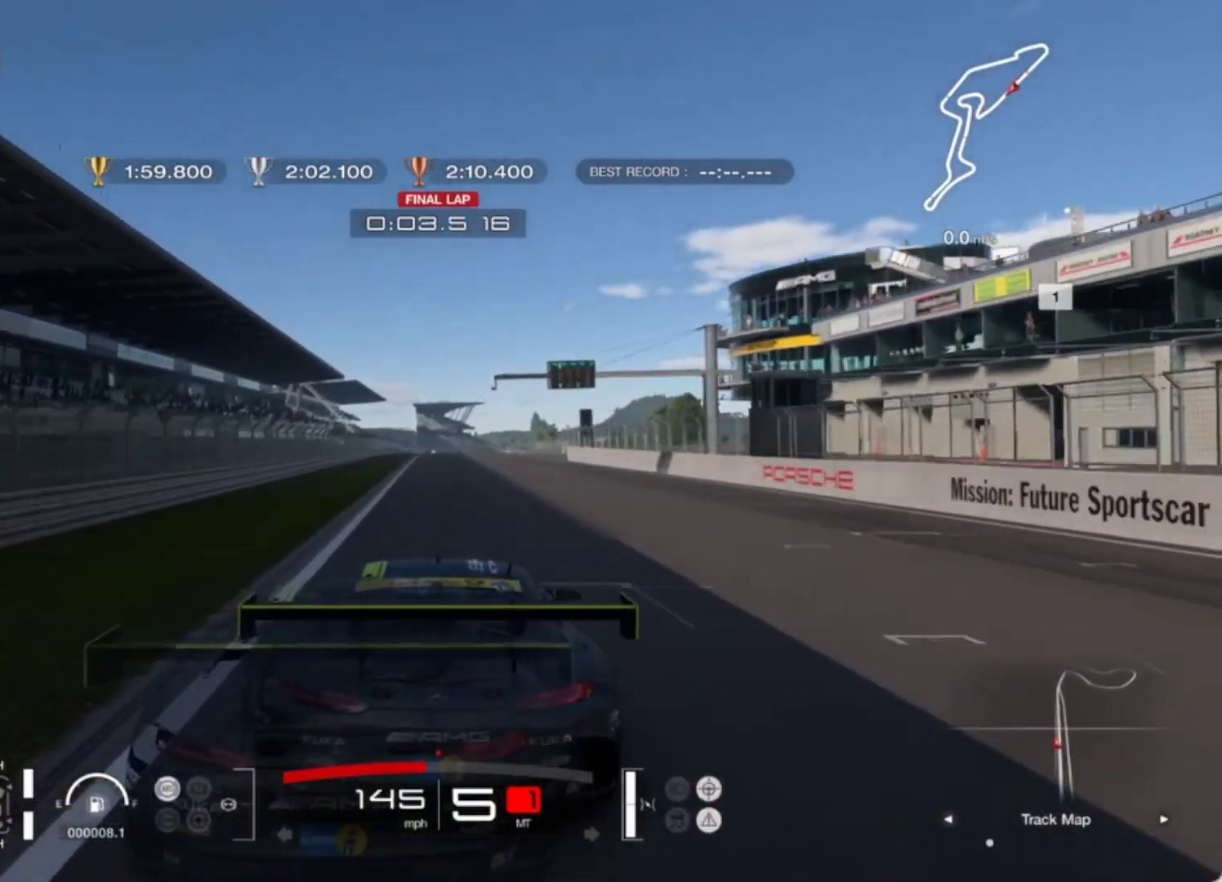
{"buttons": ["R2"], "left_stick": "center", "events": []}
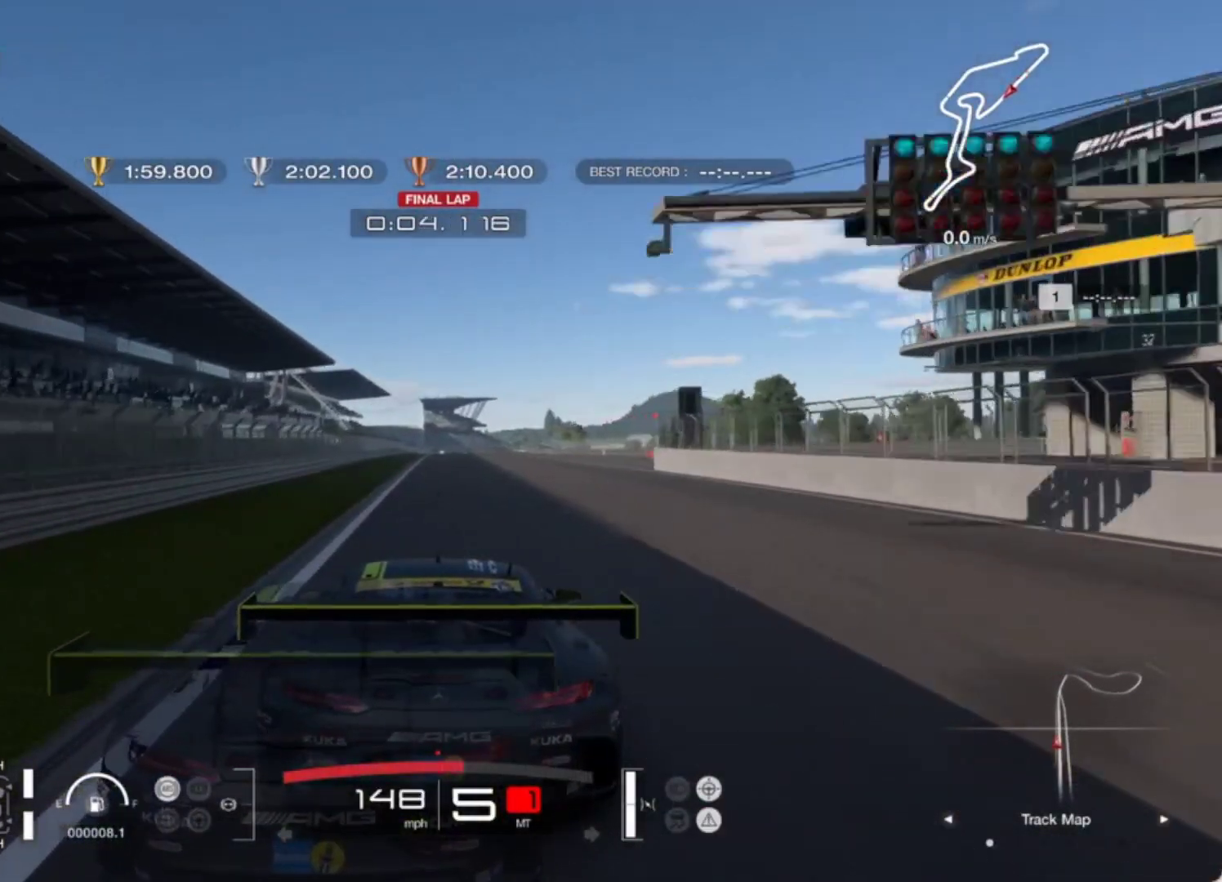
{"buttons": ["R2"], "left_stick": "center", "events": []}
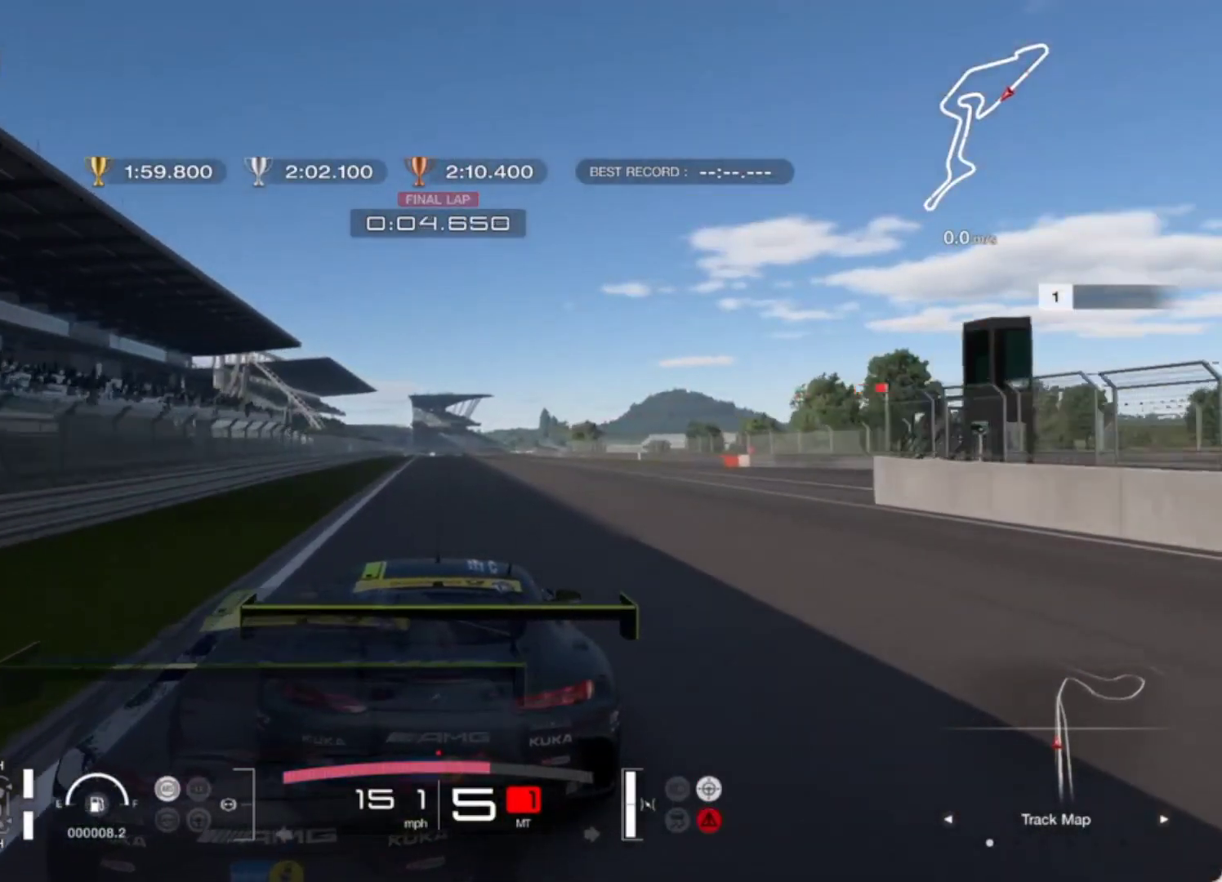
{"buttons": ["R2"], "left_stick": "center", "events": []}
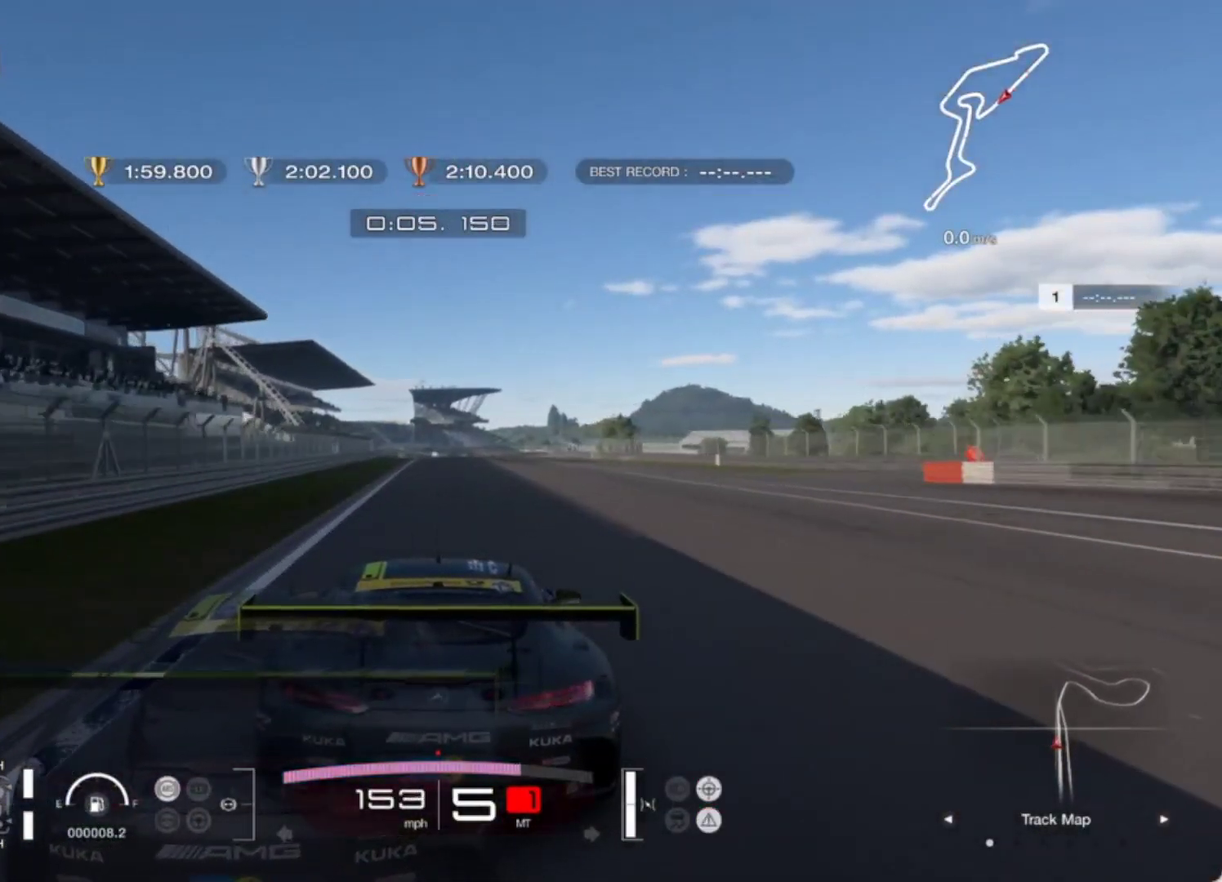
{"buttons": ["R2"], "left_stick": "center", "events": [[333, "left_stick", "up-right"], [417, "left_stick", "center"]]}
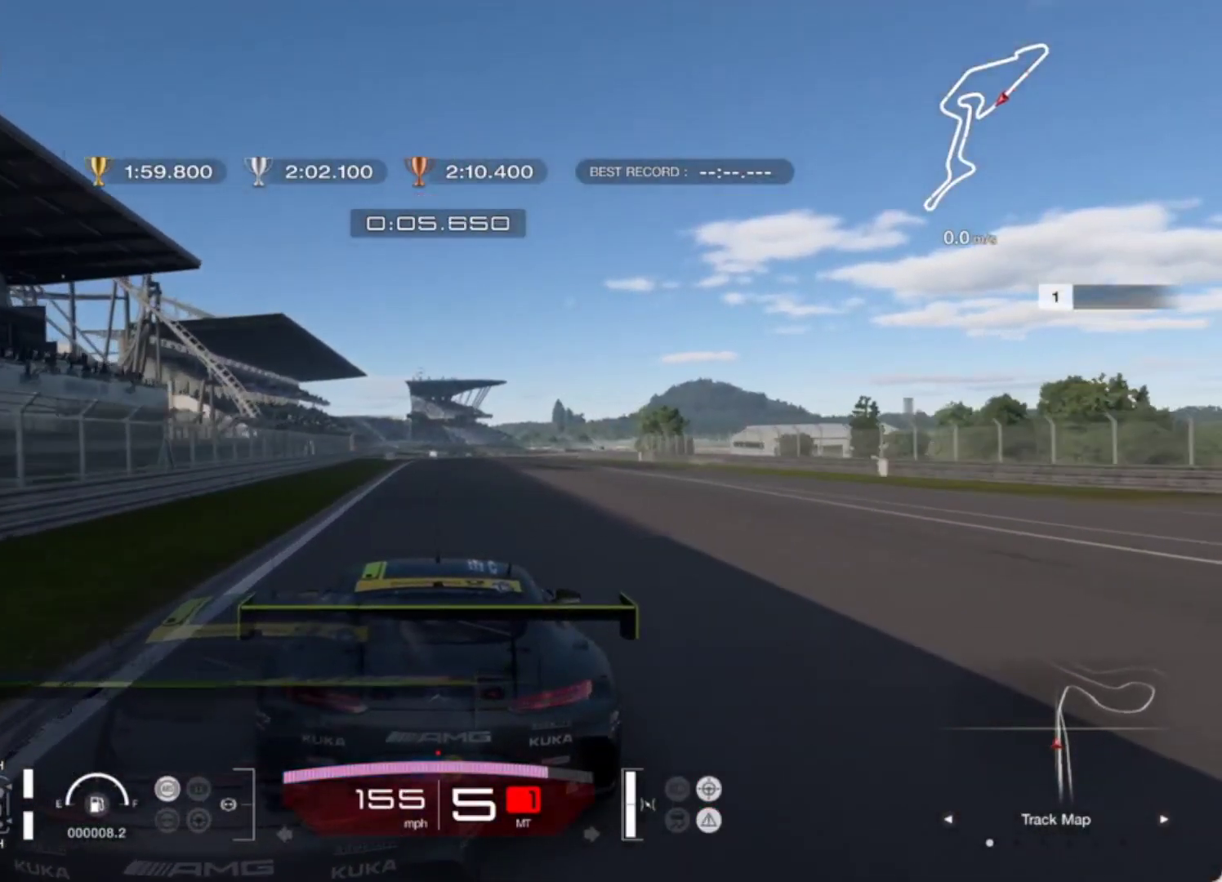
{"buttons": ["R2"], "left_stick": "up", "events": [[167, "left_stick", "up"]]}
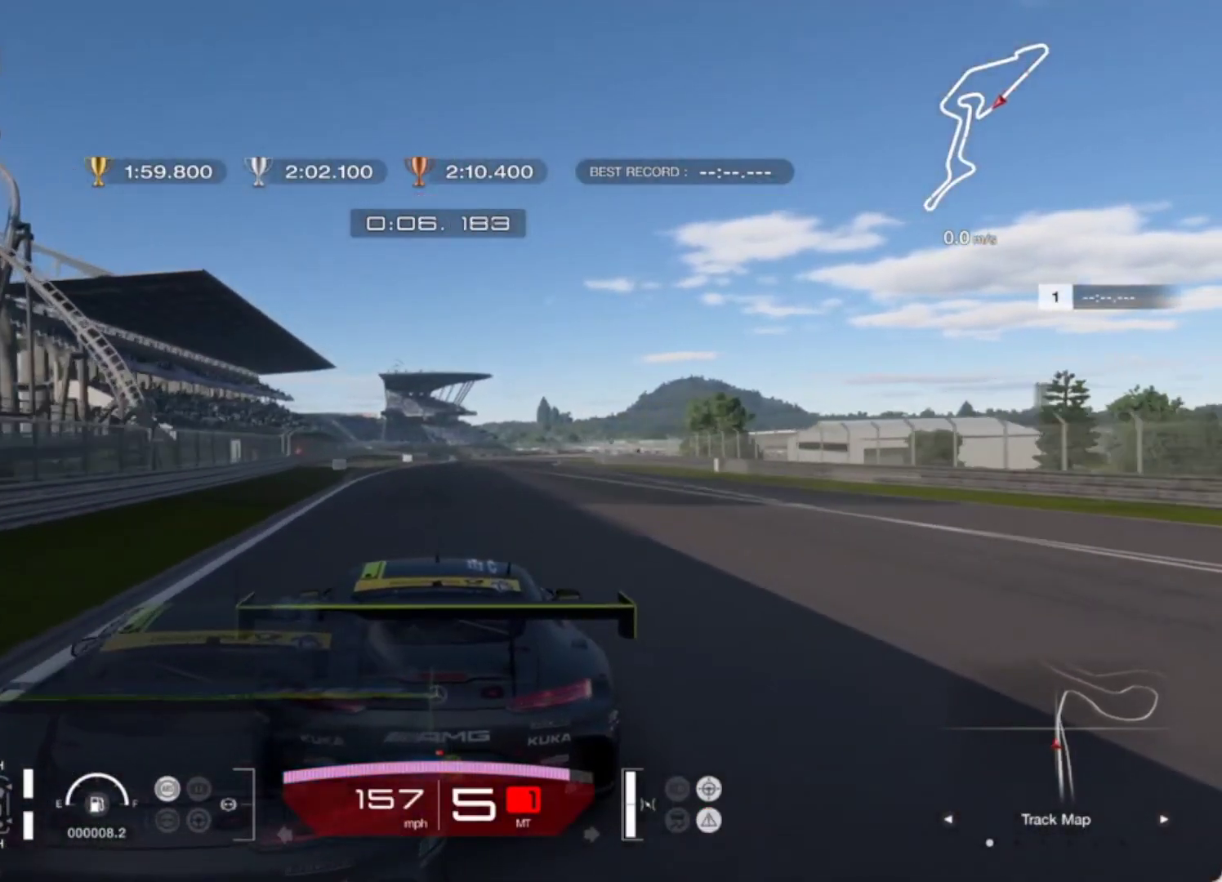
{"buttons": ["L1", "L2"], "left_stick": "up", "events": [[17, "L2", "down"], [83, "R2", "up"], [450, "L1", "down"]]}
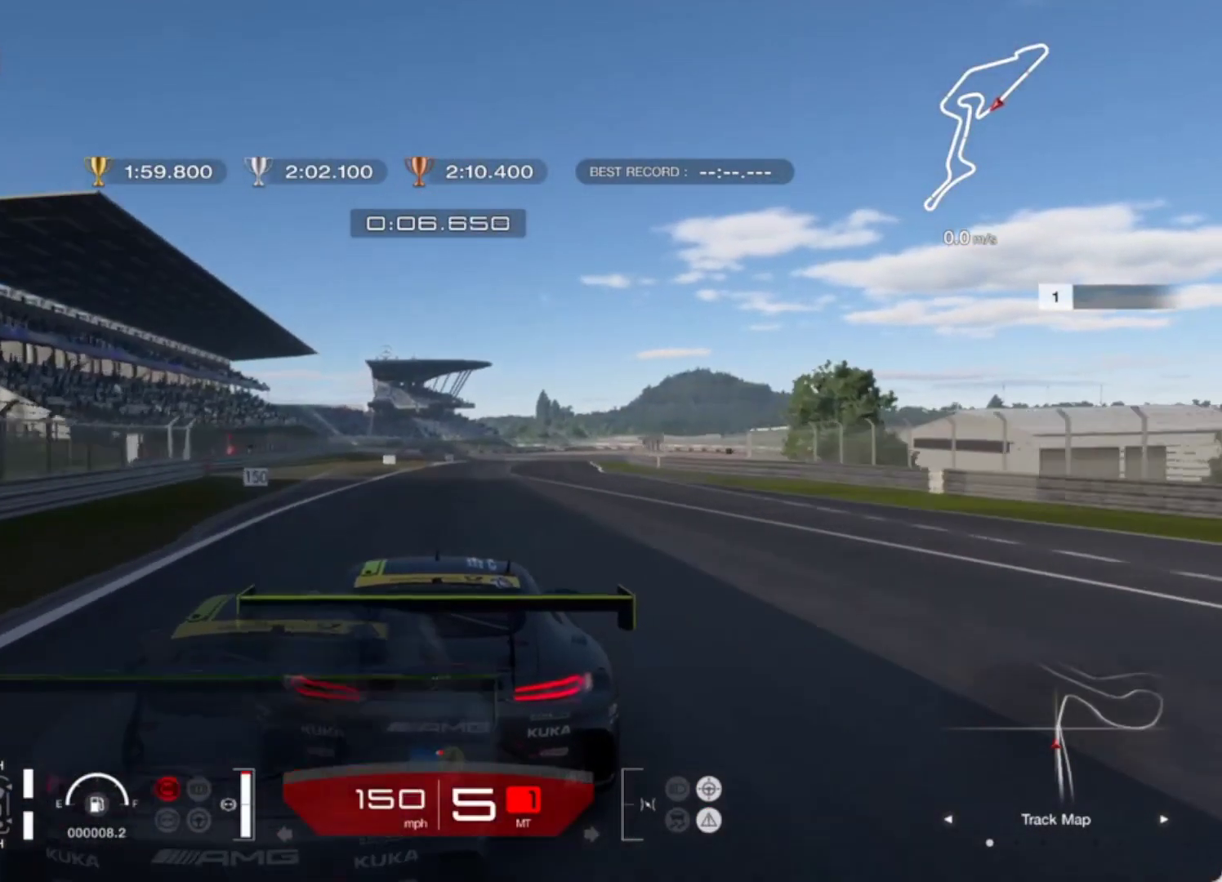
{"buttons": [], "left_stick": "up", "events": [[33, "L1", "up"], [50, "L2", "up"]]}
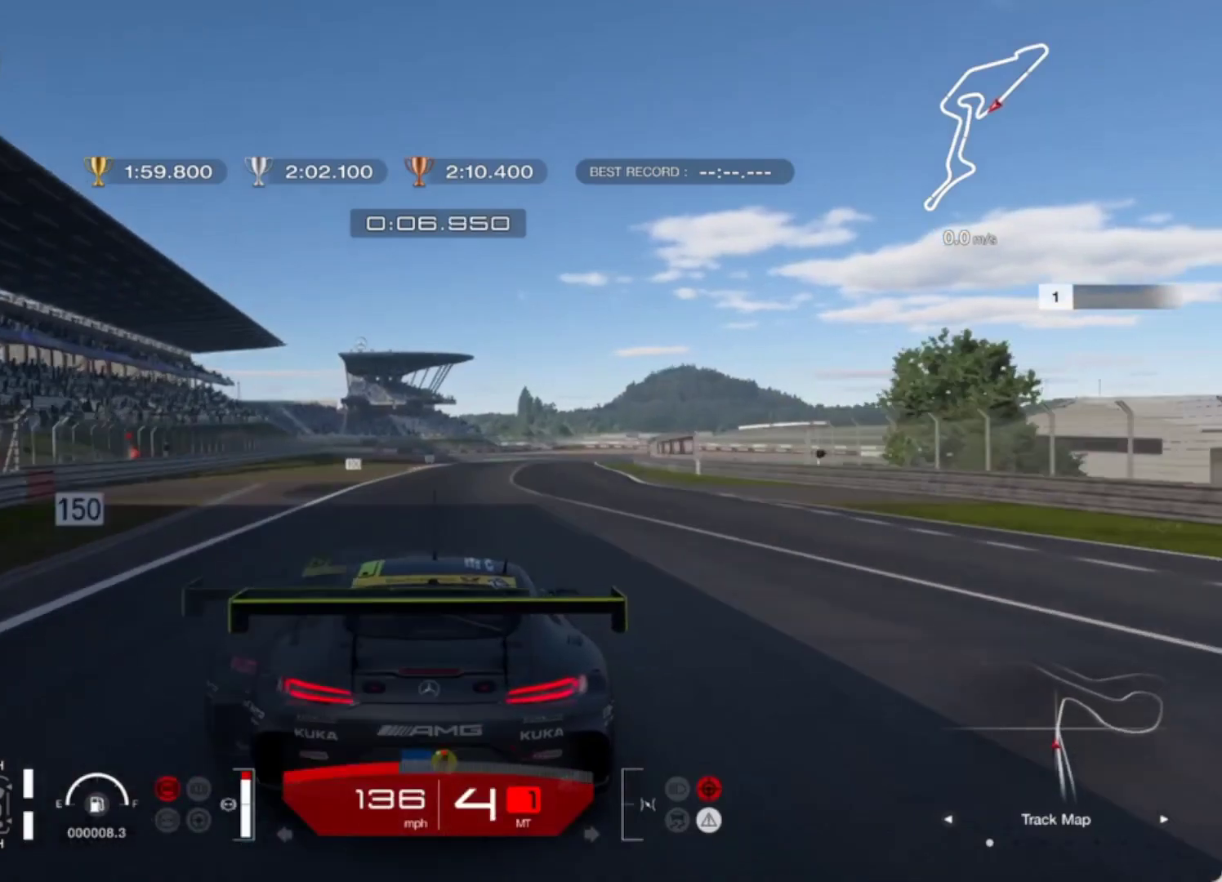
{"buttons": [], "left_stick": "up", "events": []}
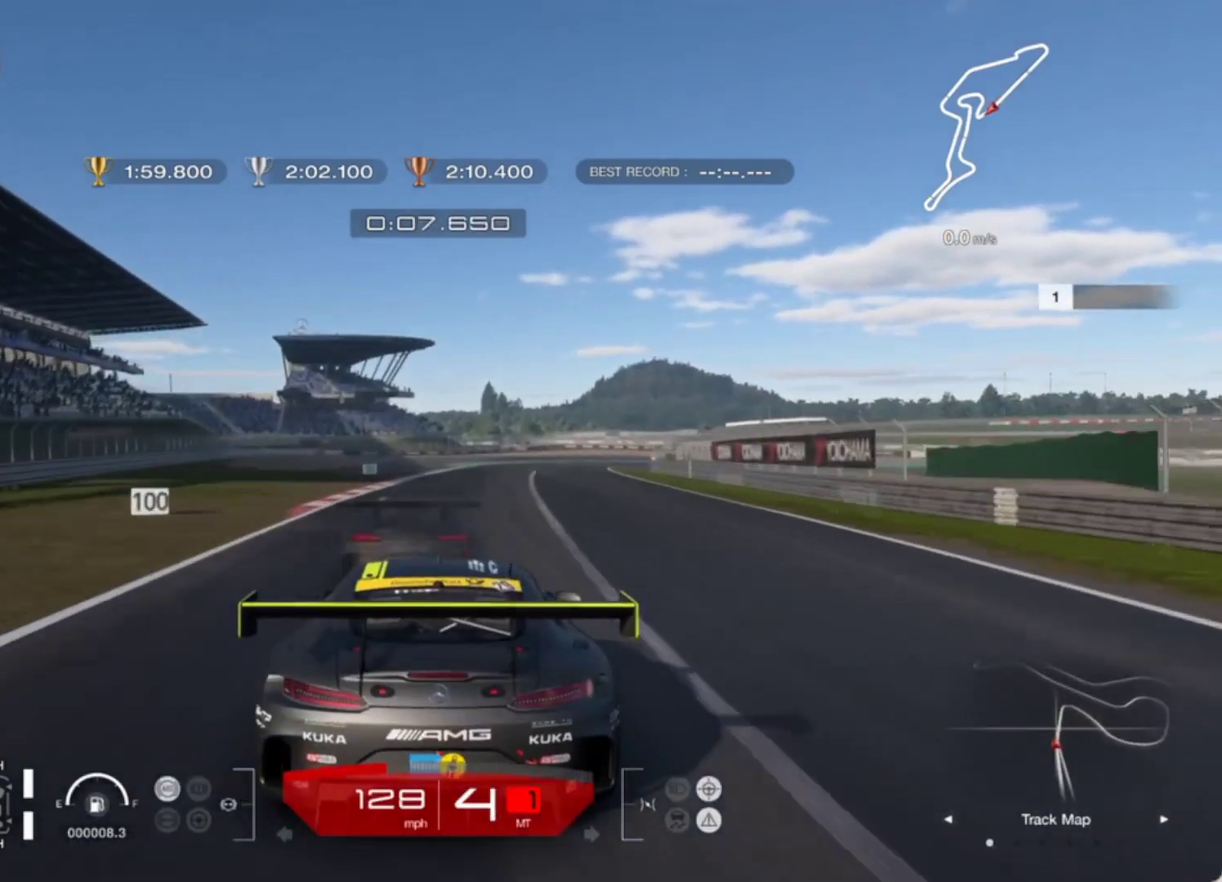
{"buttons": ["L2"], "left_stick": "up", "events": [[350, "L2", "down"]]}
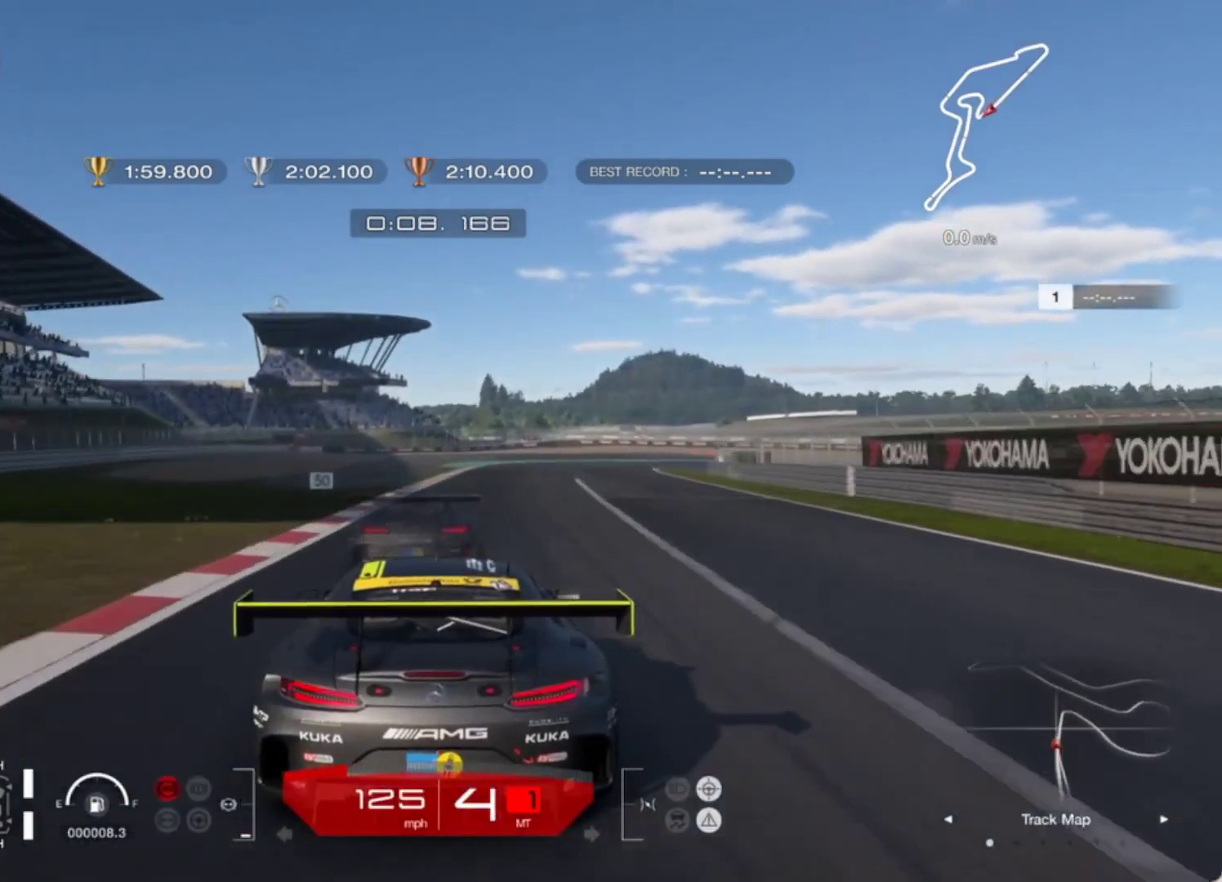
{"buttons": ["L2"], "left_stick": "up", "events": [[17, "L1", "down"], [133, "L1", "up"], [233, "L1", "down"], [333, "L1", "up"]]}
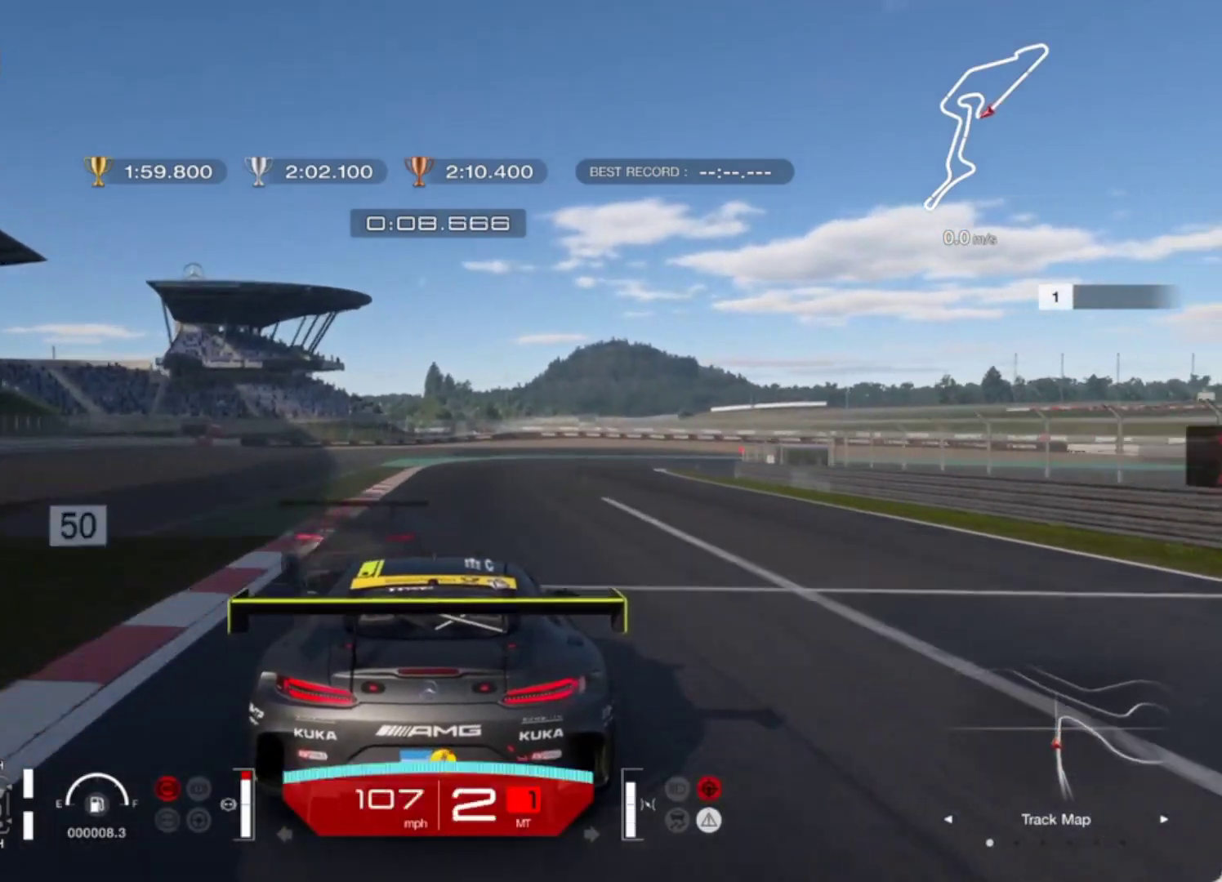
{"buttons": [], "left_stick": "up", "events": [[433, "L2", "up"]]}
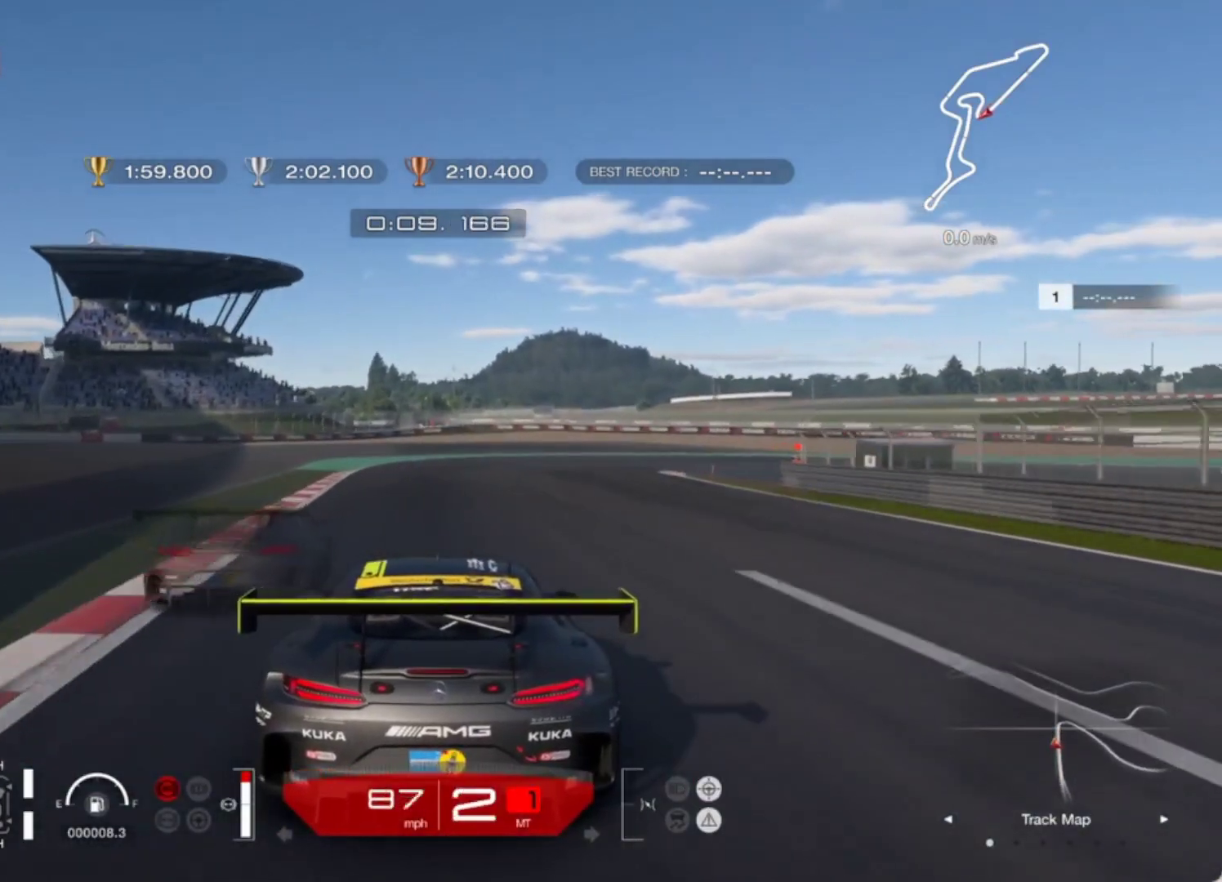
{"buttons": ["L2"], "left_stick": "up", "events": [[133, "L2", "down"], [267, "L1", "down"], [367, "L1", "up"]]}
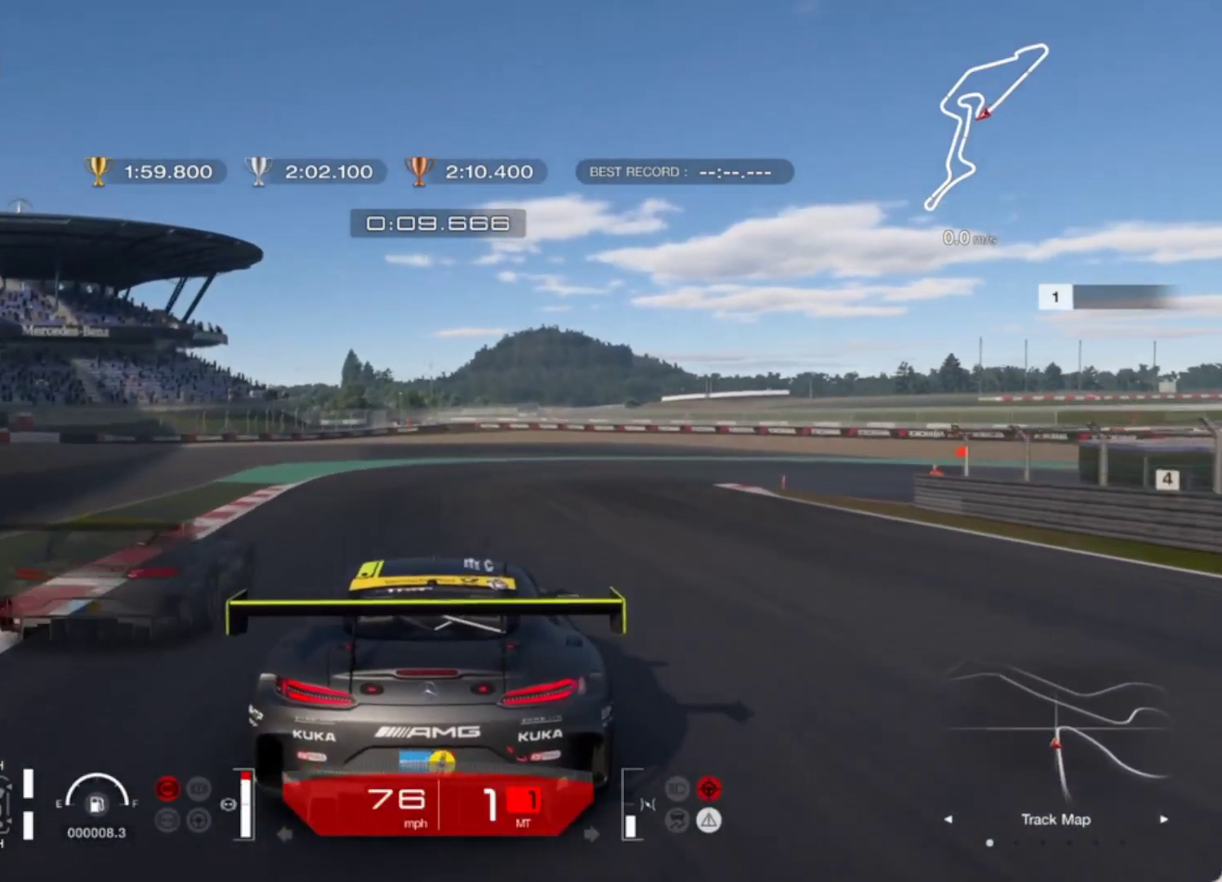
{"buttons": ["L2"], "left_stick": "up-right", "events": [[100, "left_stick", "up-right"]]}
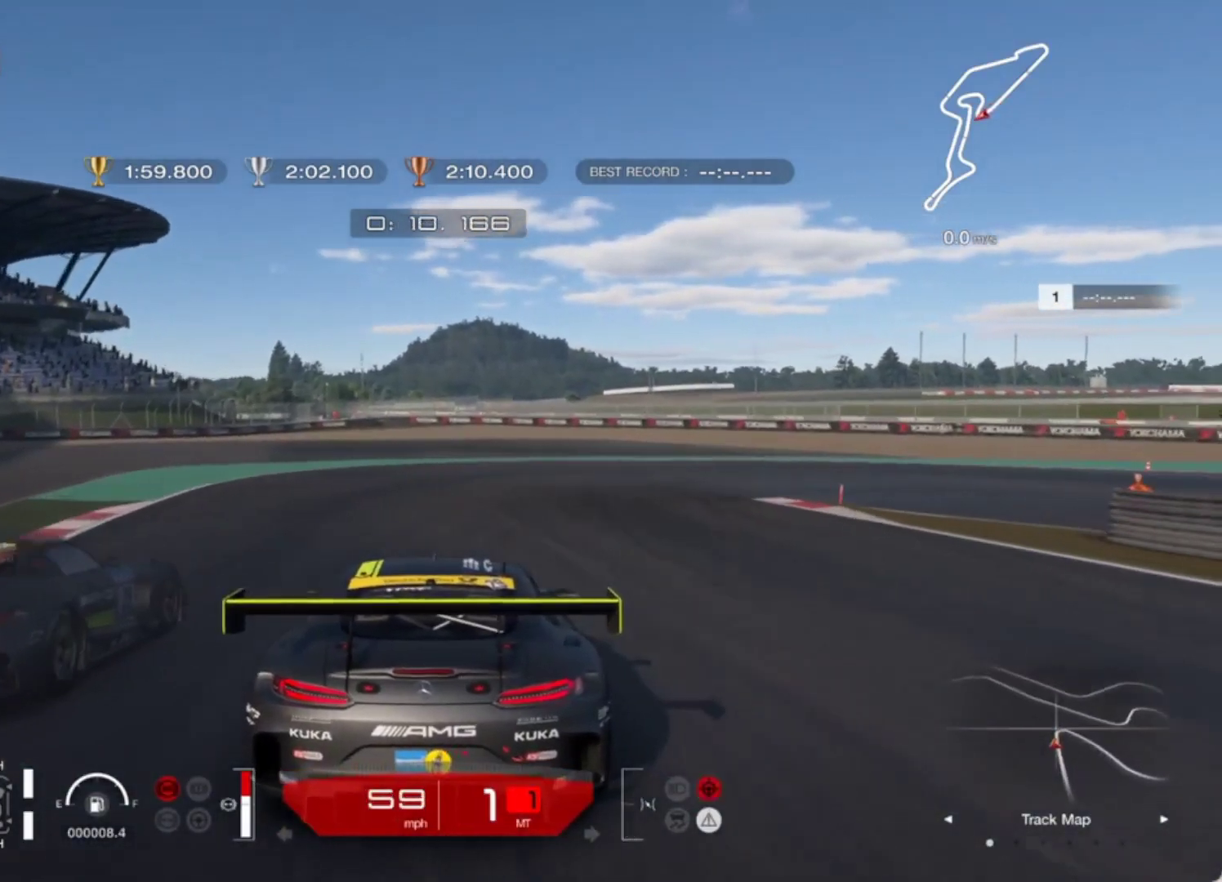
{"buttons": ["R2"], "left_stick": "up-right", "events": [[467, "R2", "down"], [483, "L2", "up"]]}
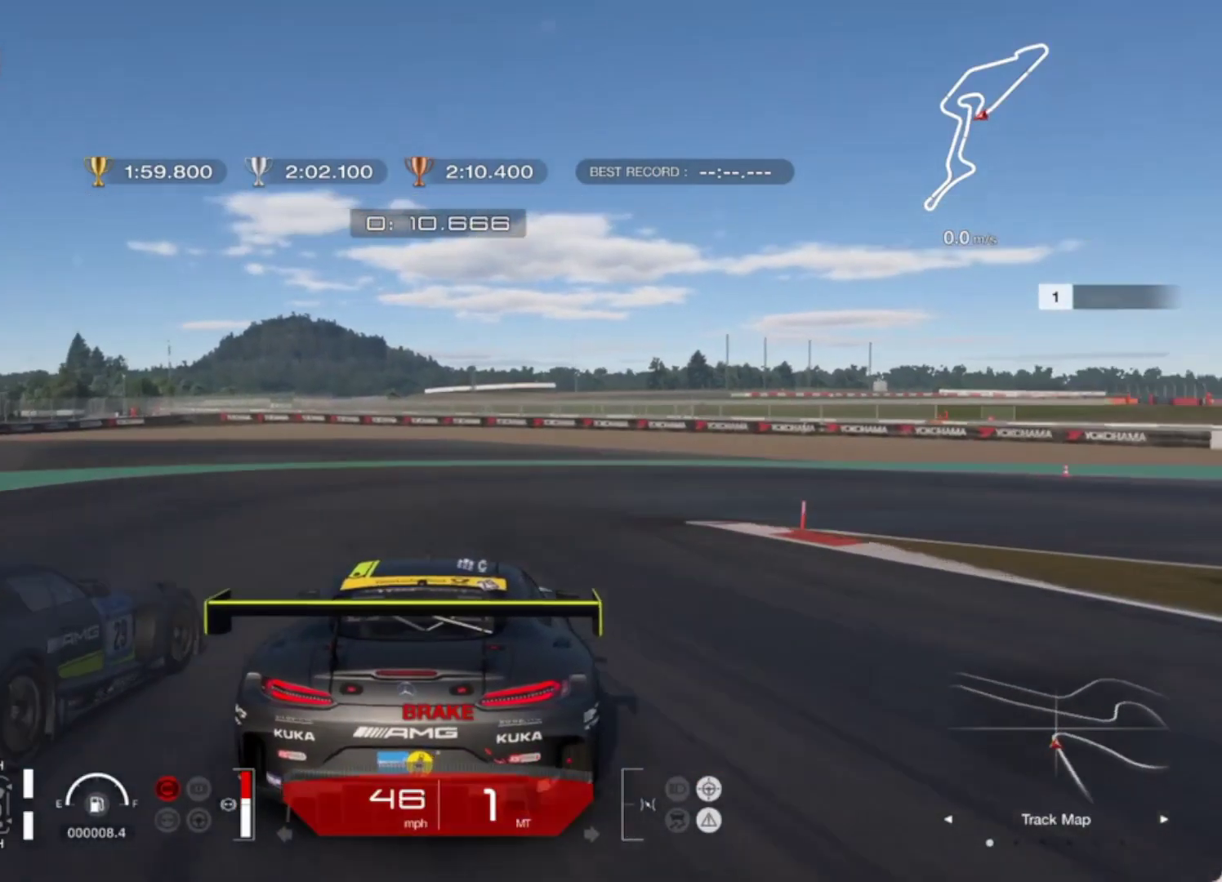
{"buttons": [], "left_stick": "up-right", "events": [[150, "R2", "up"], [283, "L2", "down"], [450, "L2", "up"]]}
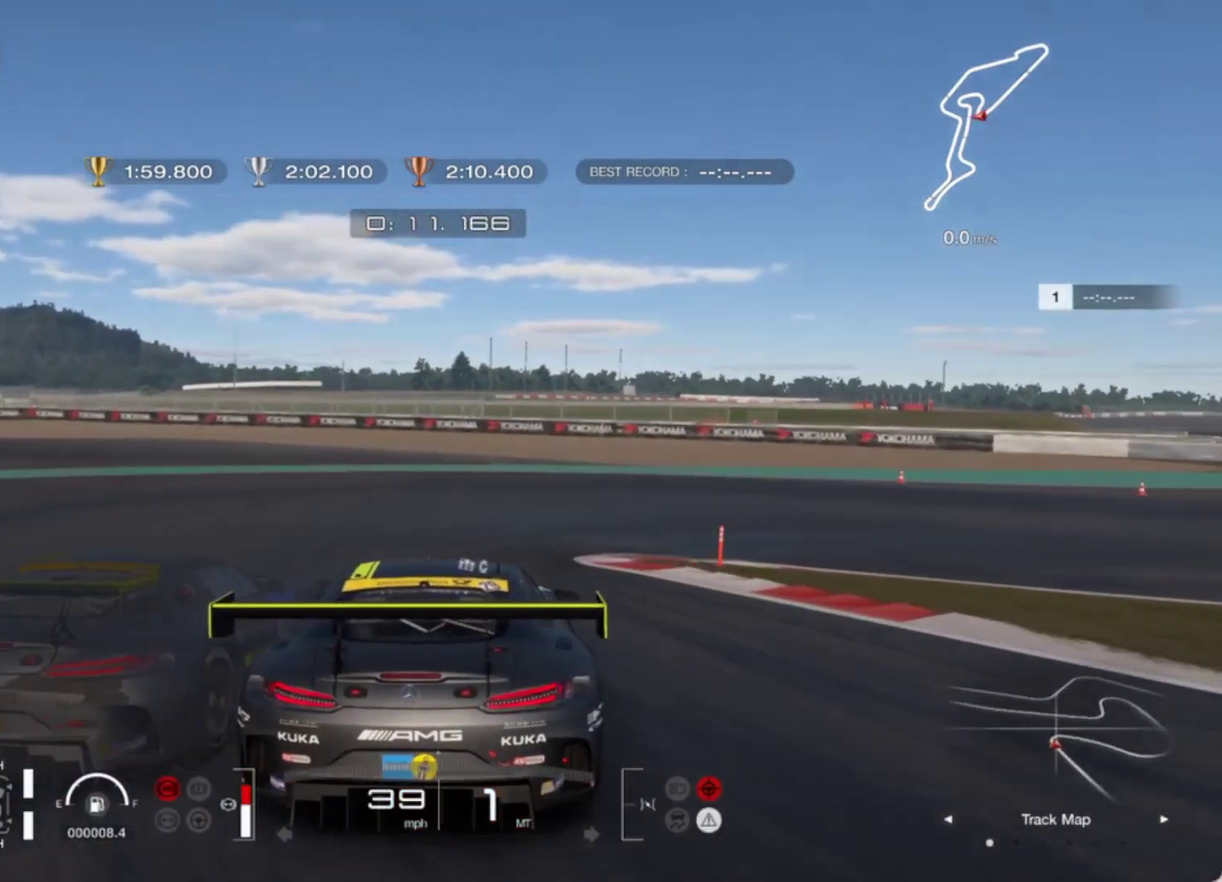
{"buttons": [], "left_stick": "right", "events": [[183, "L2", "down"], [183, "left_stick", "right"], [267, "L2", "up"]]}
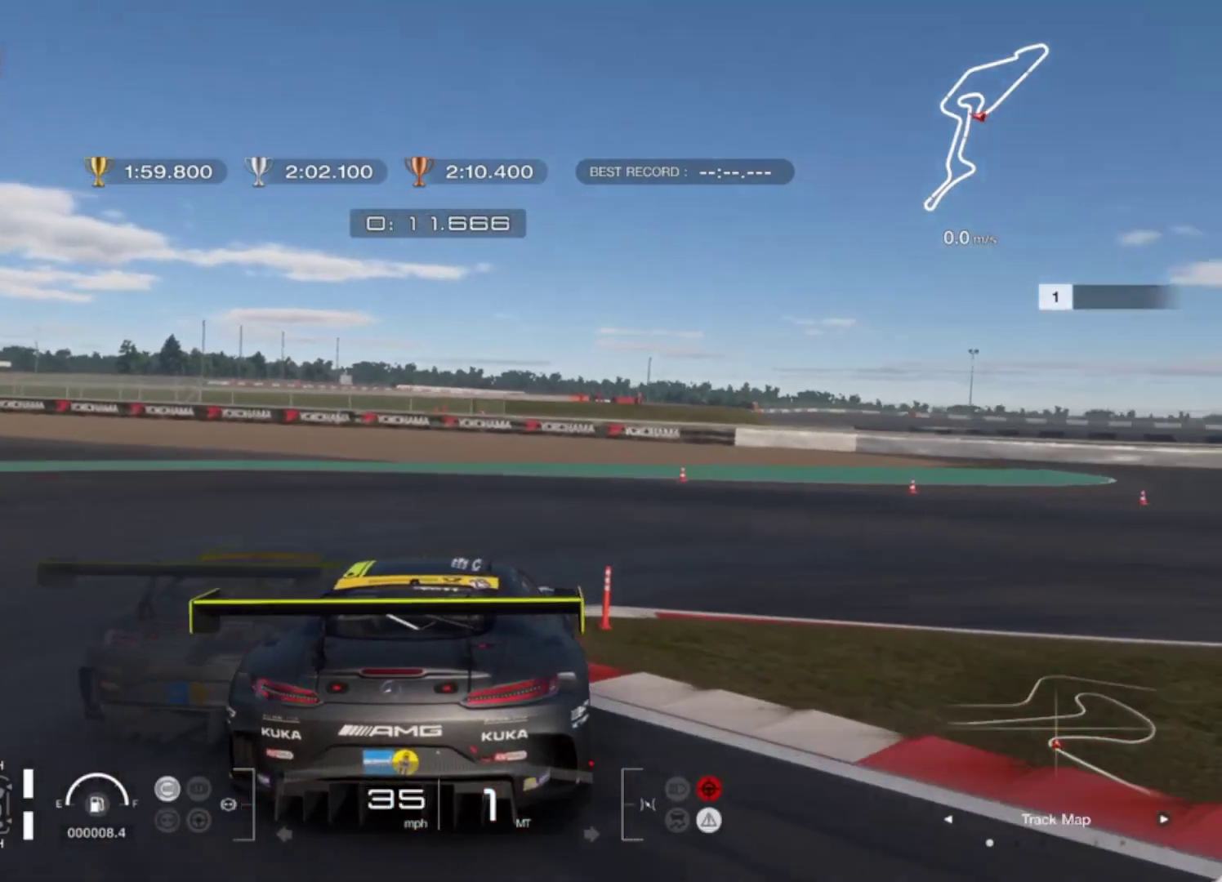
{"buttons": [], "left_stick": "right", "events": []}
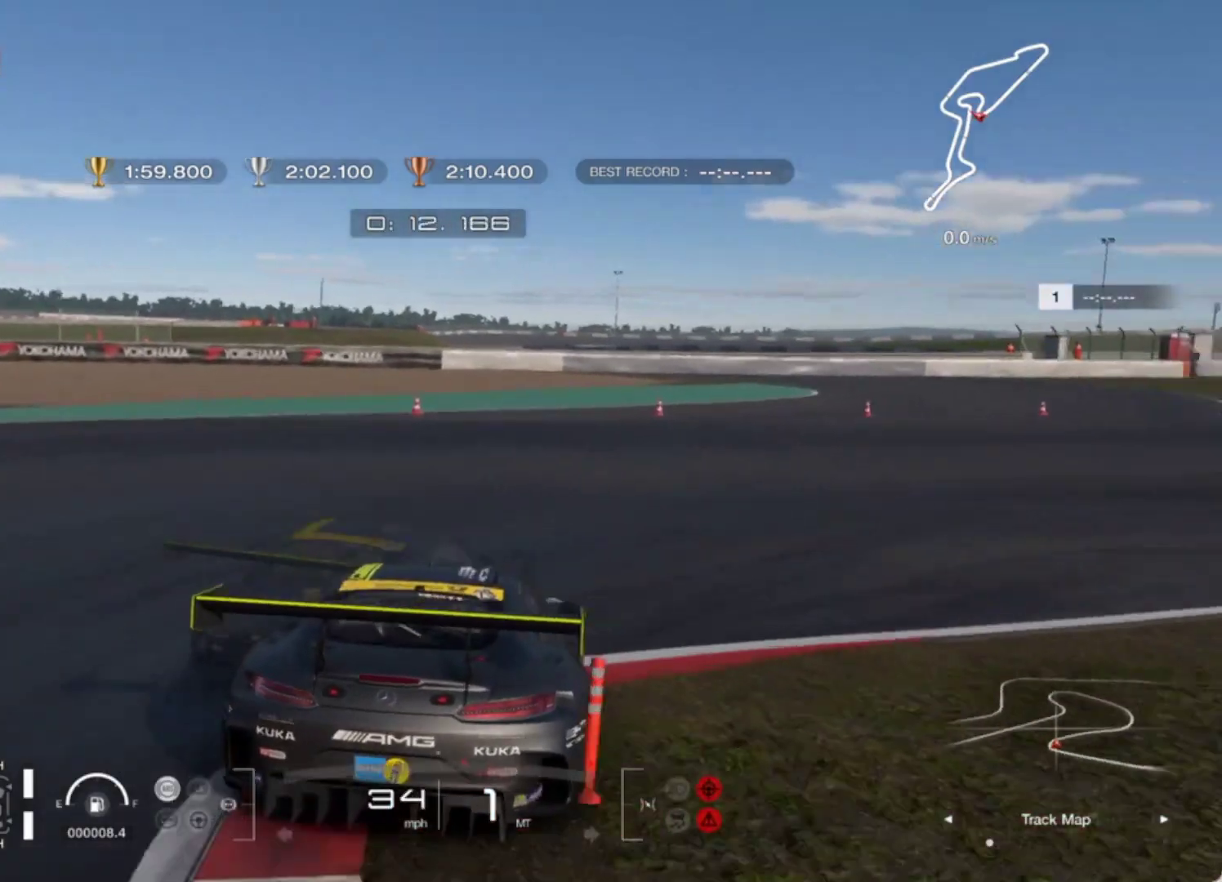
{"buttons": ["R2"], "left_stick": "up-right", "events": [[67, "R2", "down"], [267, "left_stick", "up-right"]]}
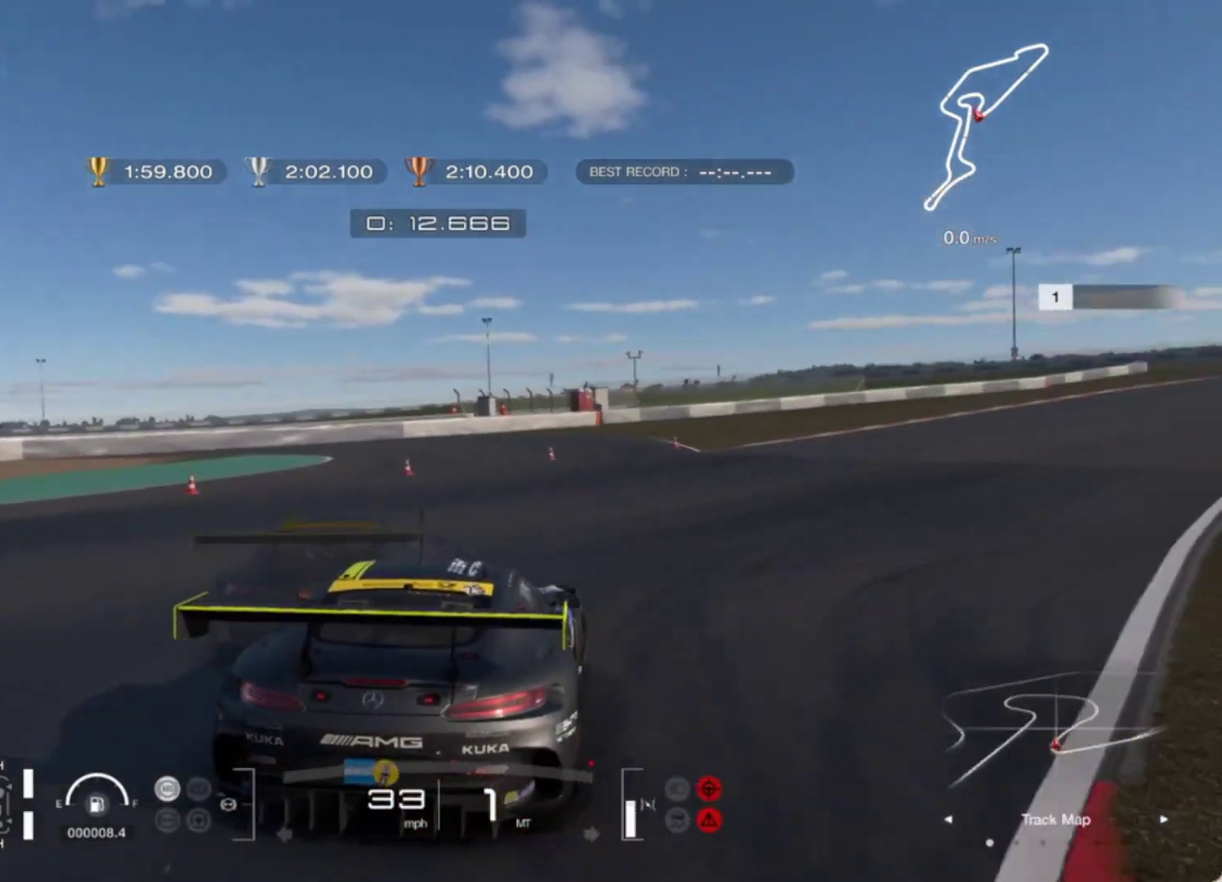
{"buttons": ["R2"], "left_stick": "left", "events": [[267, "left_stick", "up-left"], [333, "left_stick", "left"], [383, "R1", "down"], [500, "R1", "up"]]}
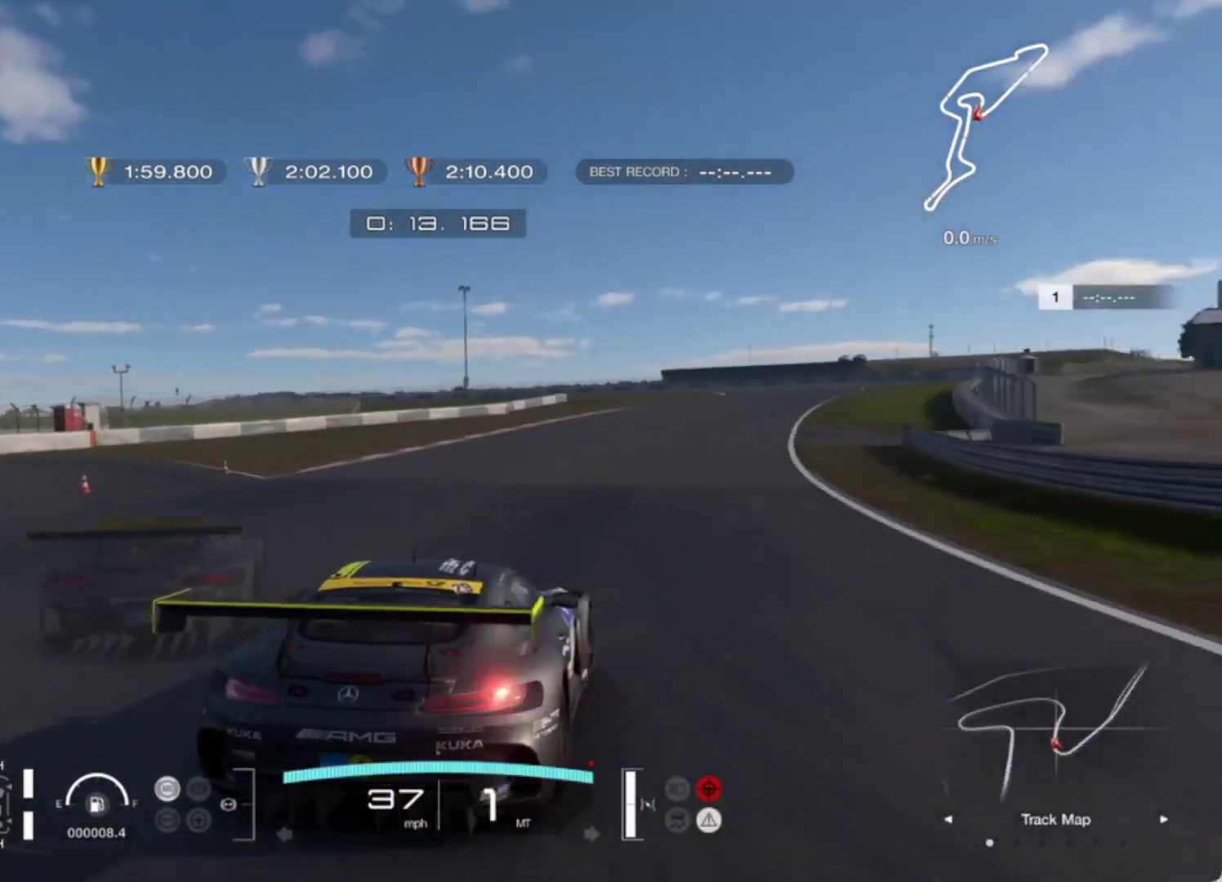
{"buttons": ["R2"], "left_stick": "left", "events": []}
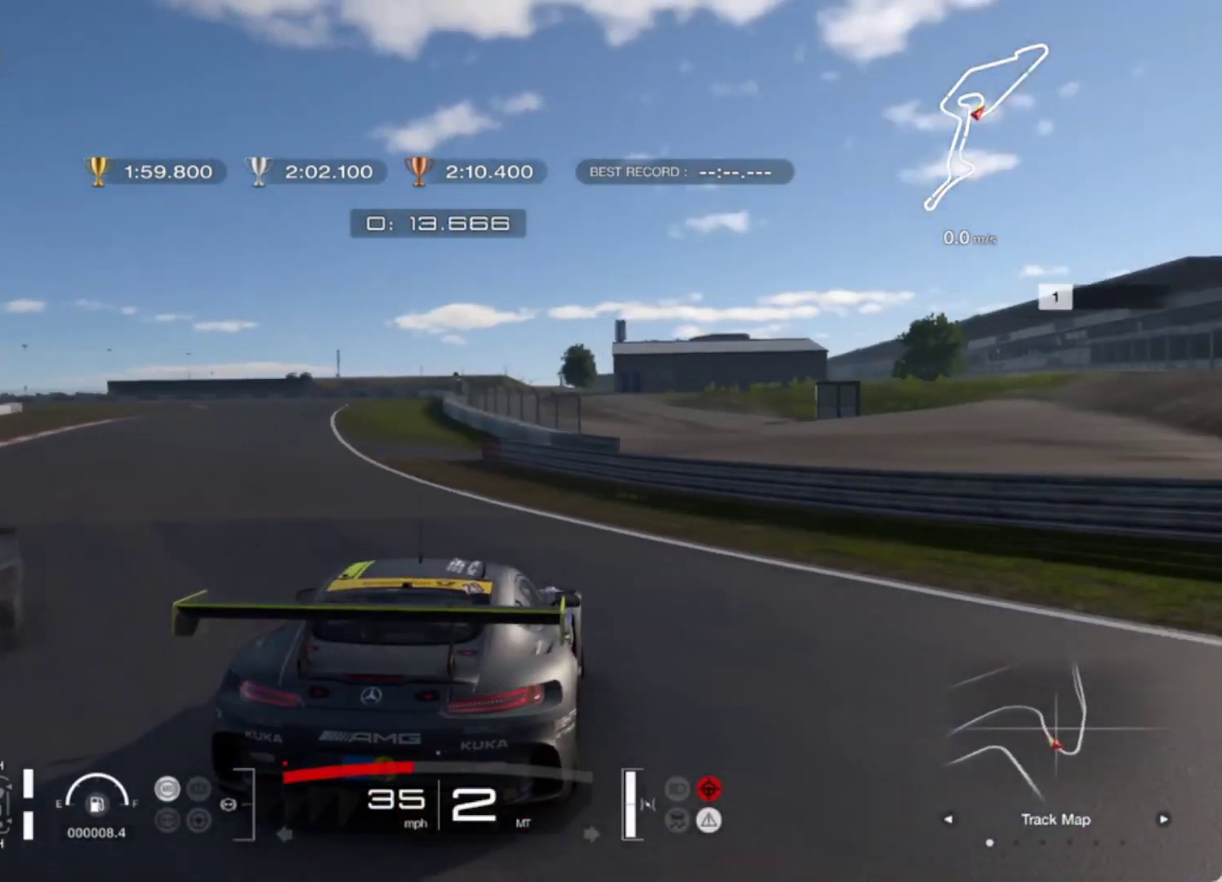
{"buttons": ["R2"], "left_stick": "down-left", "events": [[333, "R1", "down"], [450, "R1", "up"], [483, "left_stick", "down-left"]]}
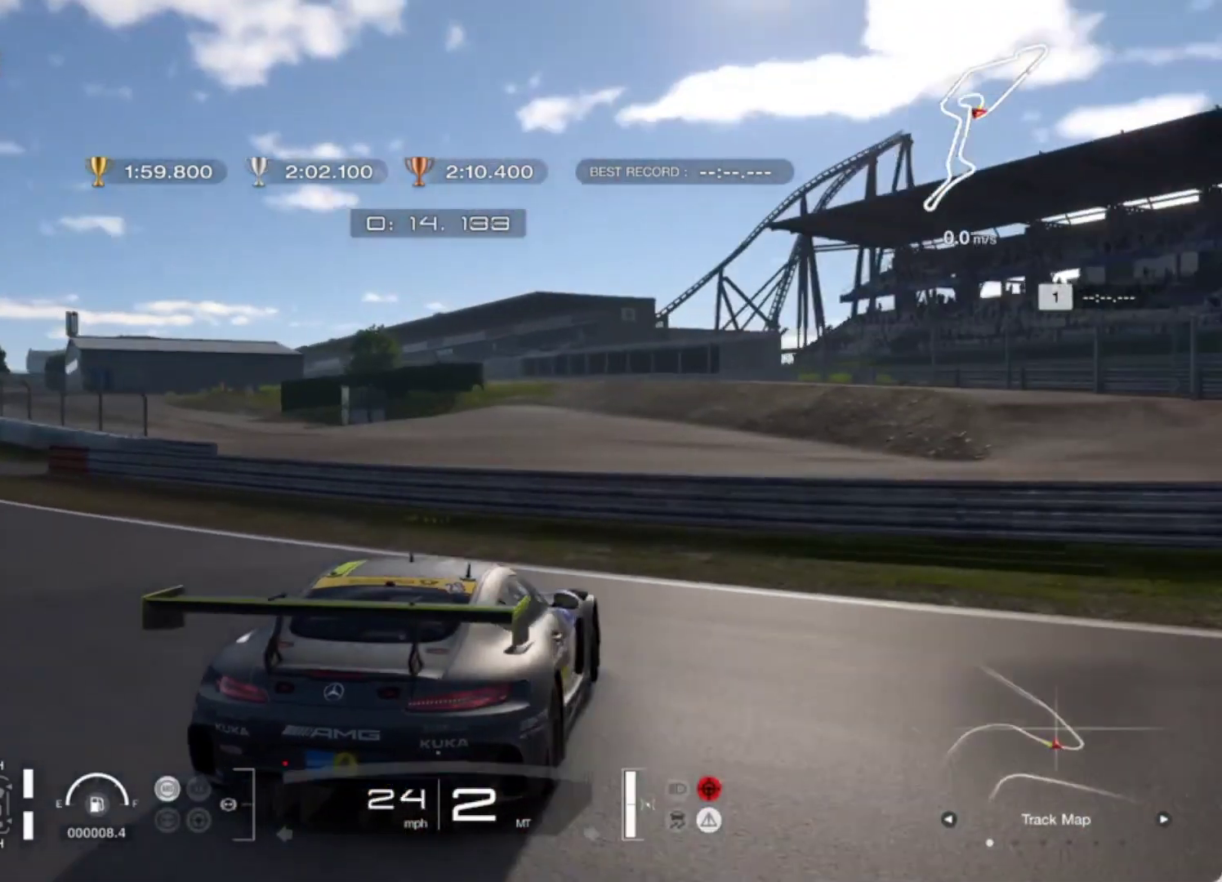
{"buttons": ["R2"], "left_stick": "down-left", "events": []}
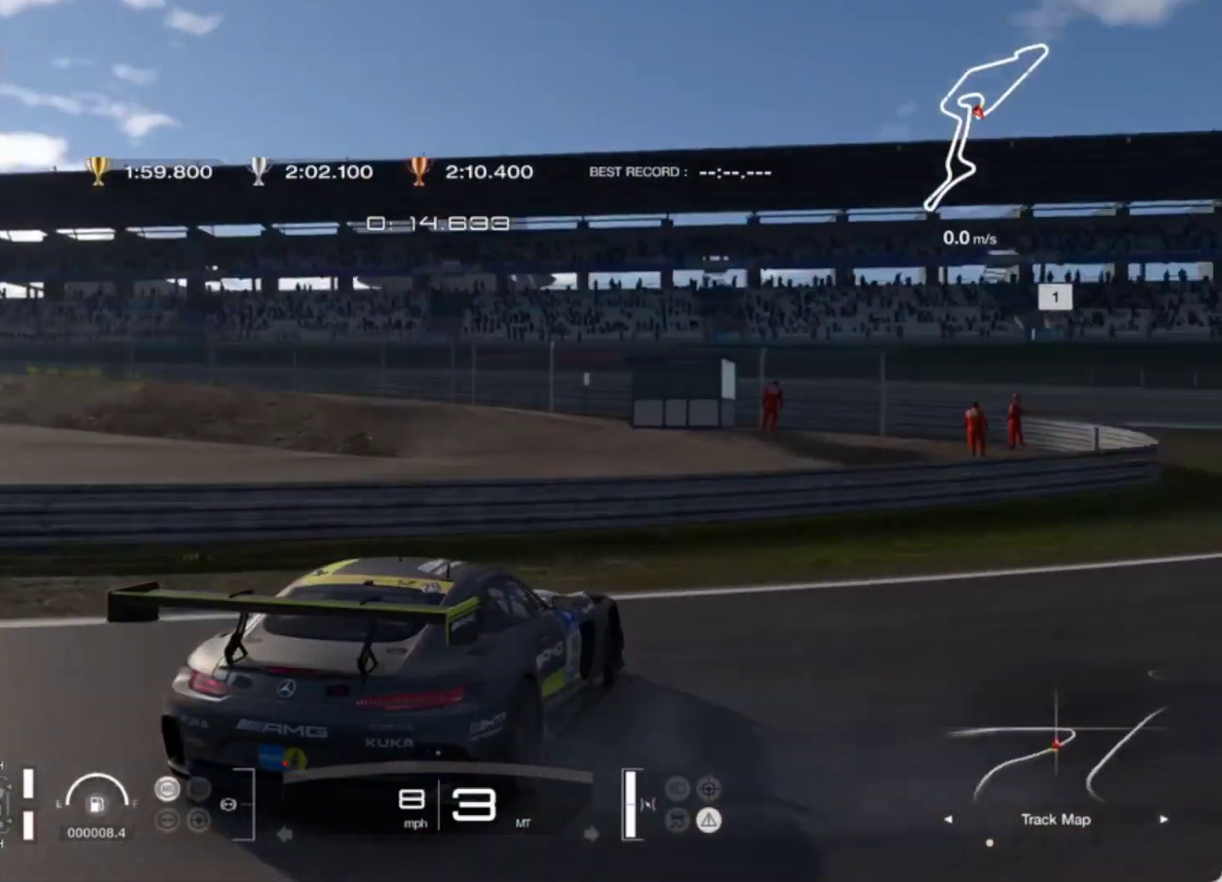
{"buttons": ["R2"], "left_stick": "down-left", "events": []}
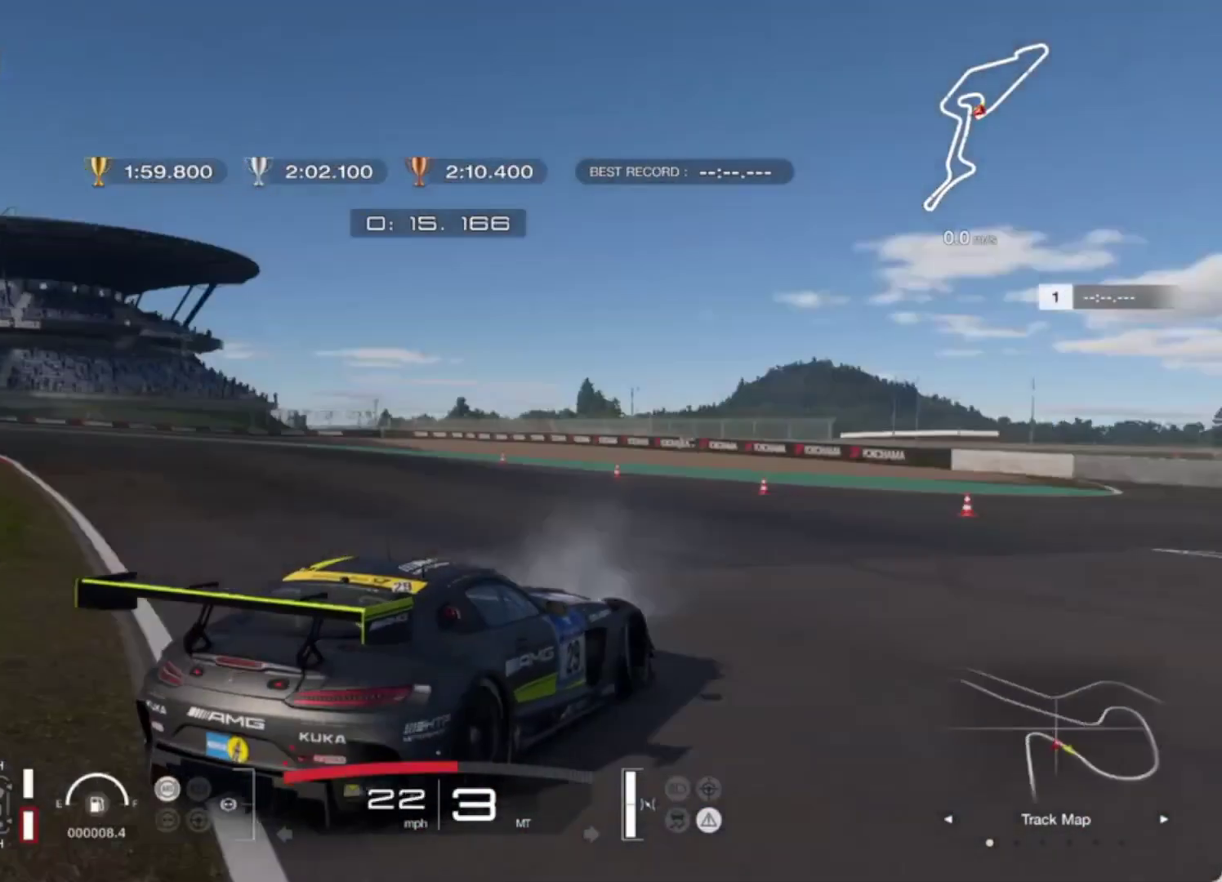
{"buttons": ["R2"], "left_stick": "right", "events": [[383, "left_stick", "right"]]}
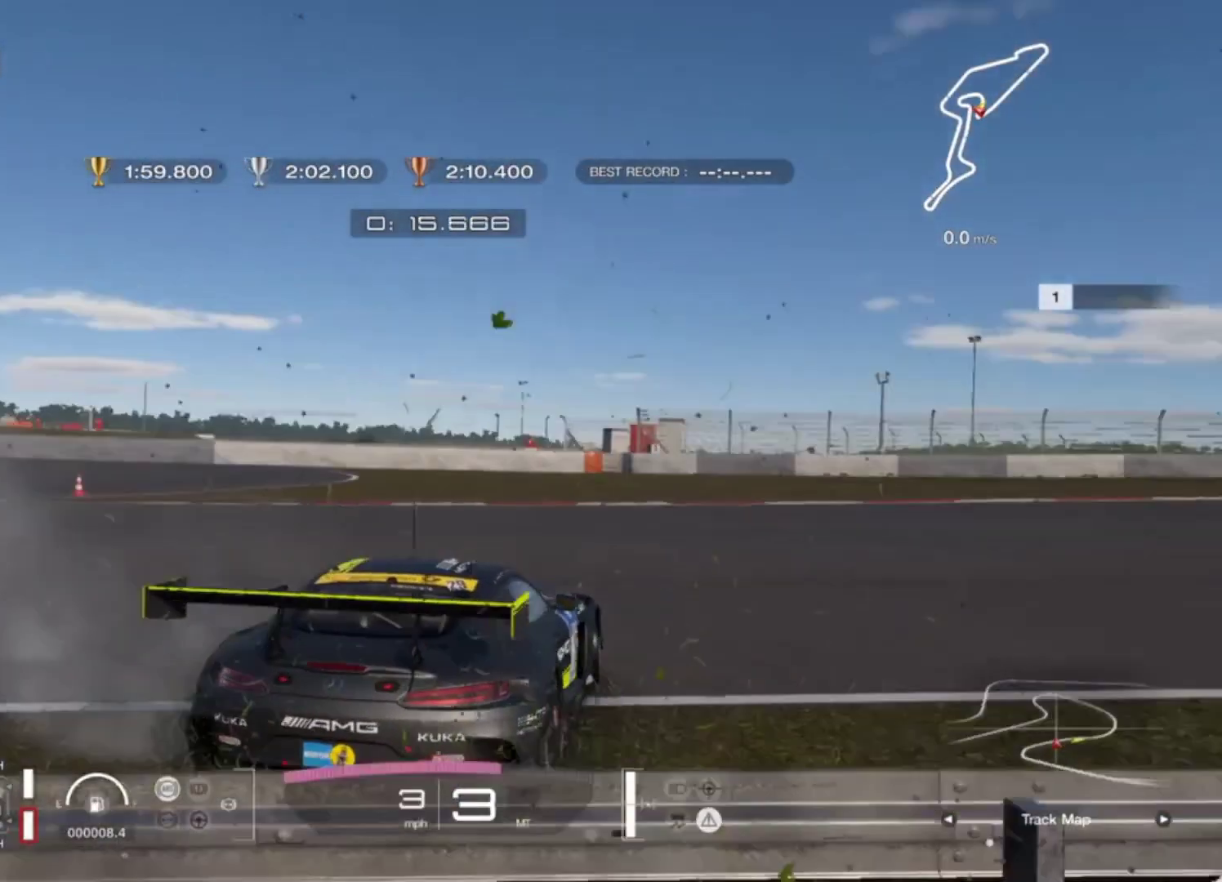
{"buttons": ["R2"], "left_stick": "right", "events": []}
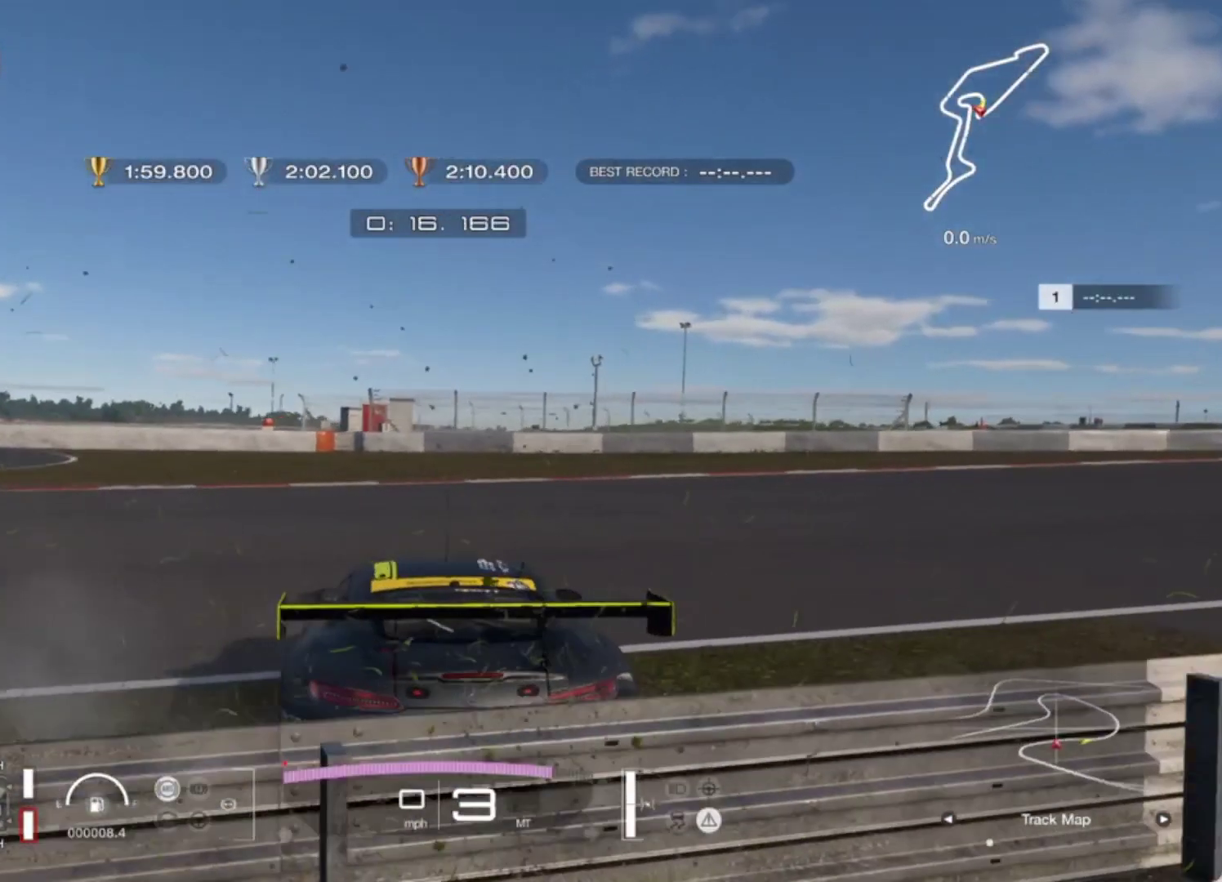
{"buttons": ["R2"], "left_stick": "right", "events": []}